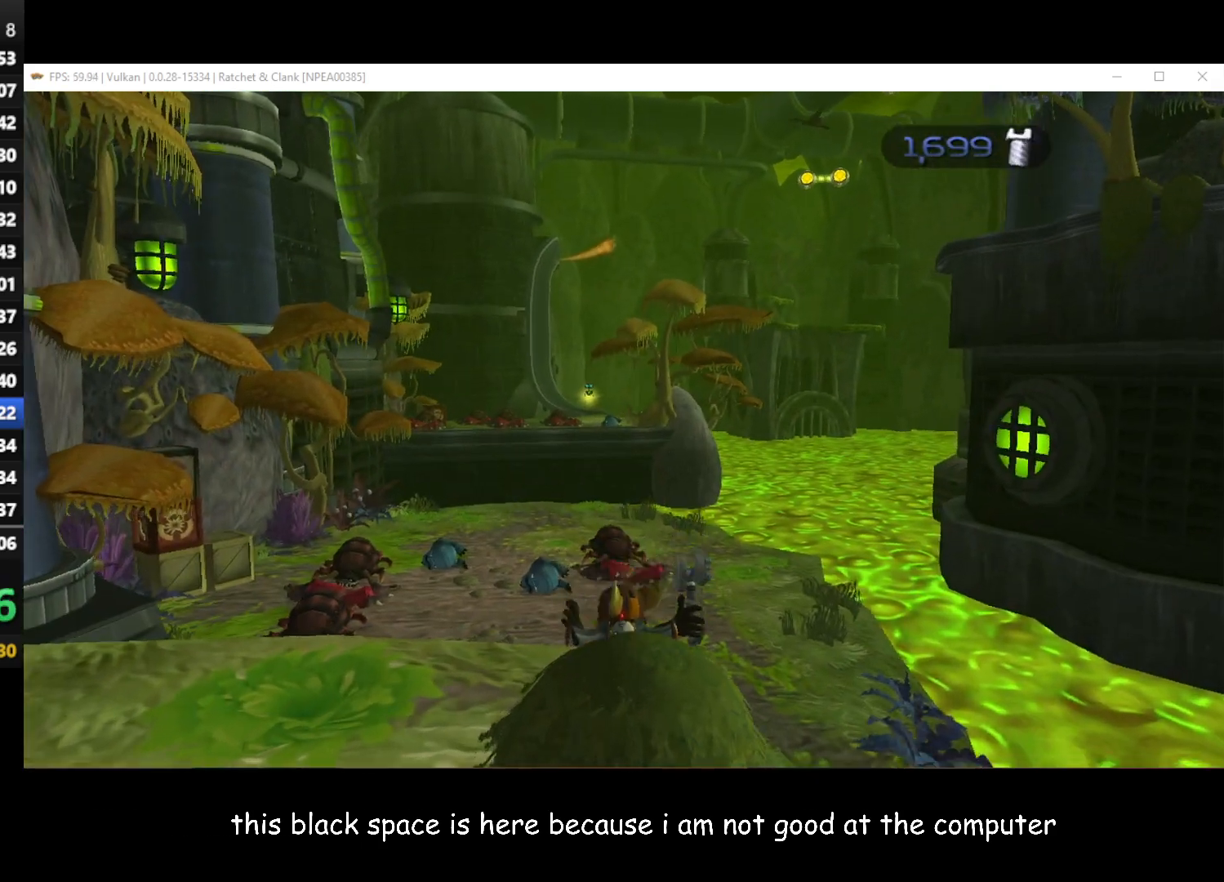
Gameplay with a controller (Xbox layout); each line is a JSON object with the inputs held at the frame after it. "events" lists button and stick changes between this image and that frame as [ms after this image, input, new state], when the widget could be followed in between. Not read: SHARE.
{"buttons": ["A", "R1"], "left_stick": "up-left", "right_stick": "center", "events": [[350, "left_stick", "up-left"], [433, "A", "down"], [433, "R1", "down"]]}
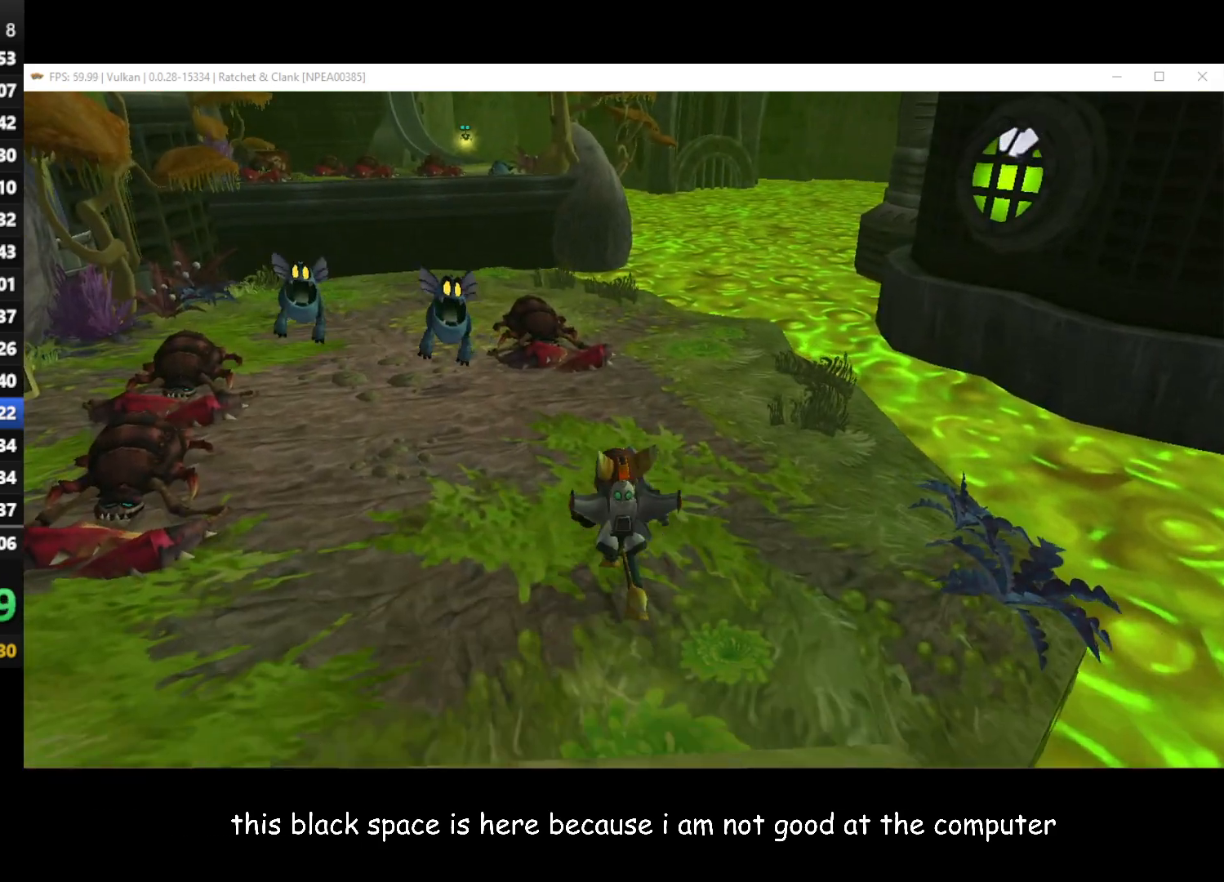
{"buttons": [], "left_stick": "up-left", "right_stick": "right", "events": [[183, "A", "up"], [233, "R1", "up"], [367, "right_stick", "right"]]}
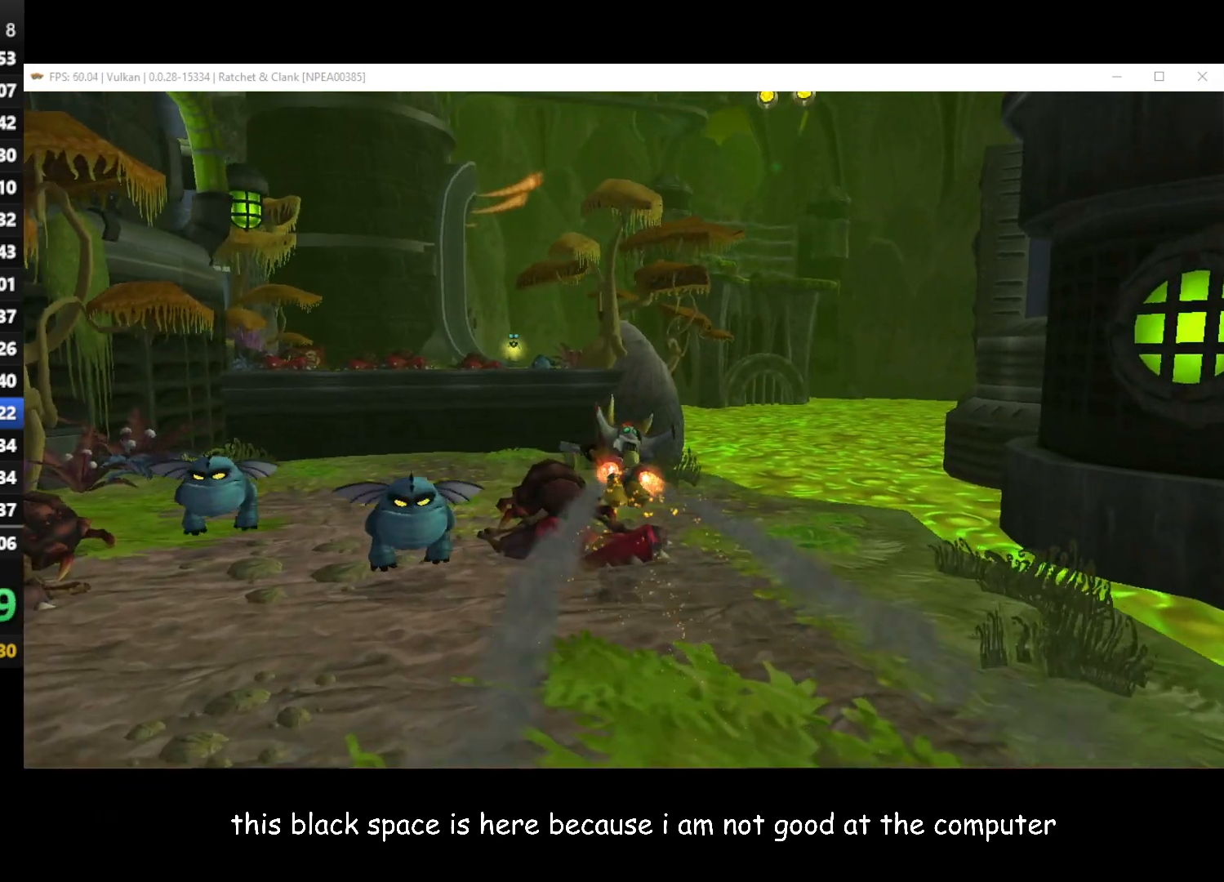
{"buttons": [], "left_stick": "up-left", "right_stick": "center", "events": [[33, "right_stick", "center"]]}
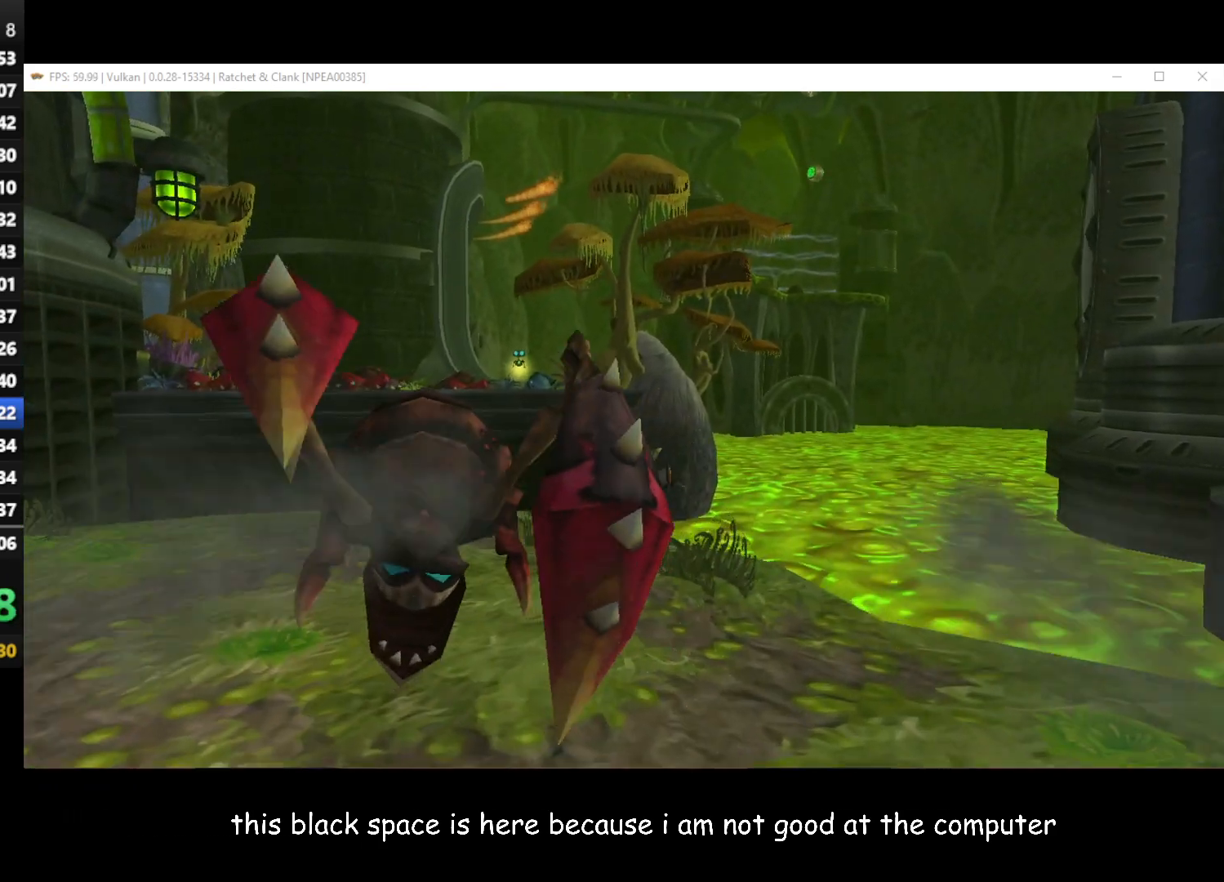
{"buttons": ["A", "R1"], "left_stick": "up", "right_stick": "center", "events": [[233, "left_stick", "up"], [450, "A", "down"], [450, "R1", "down"]]}
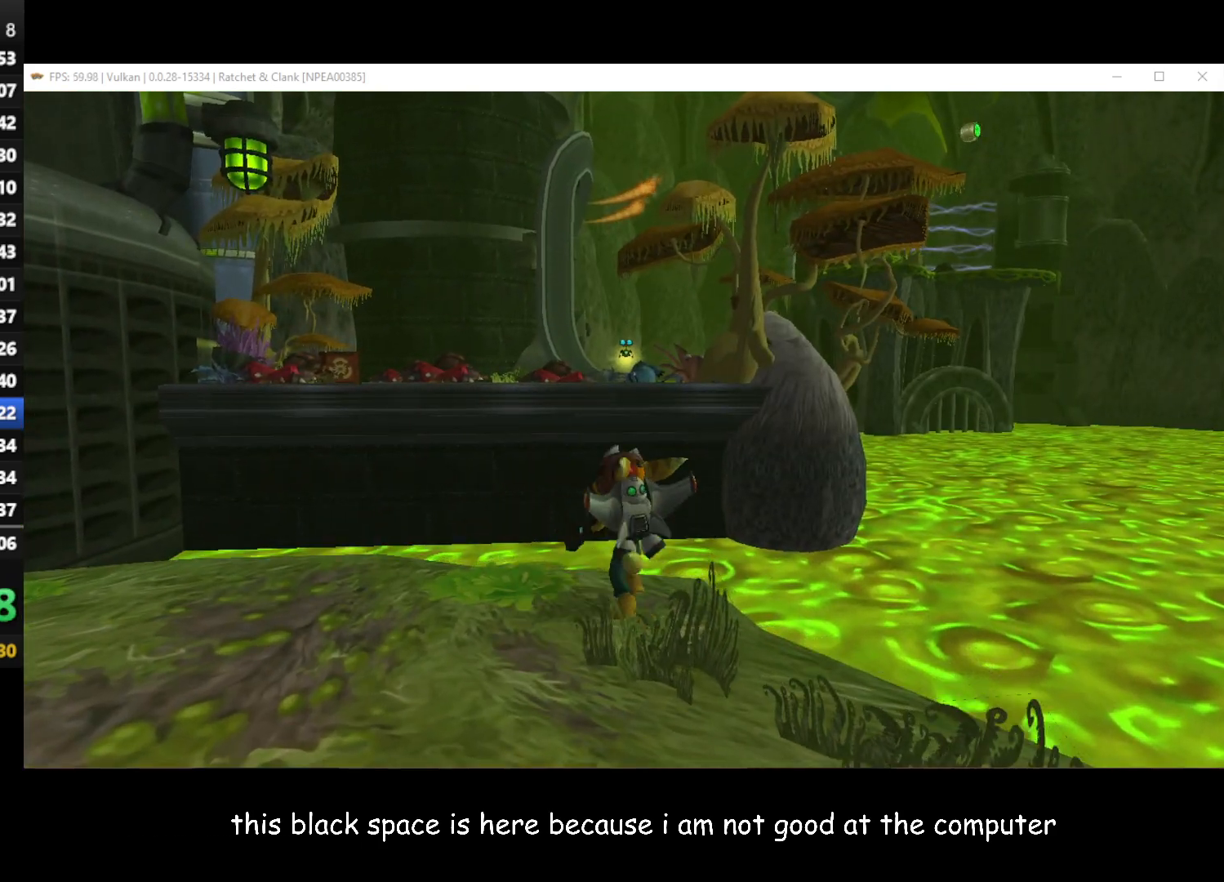
{"buttons": ["A", "R1"], "left_stick": "up", "right_stick": "center", "events": []}
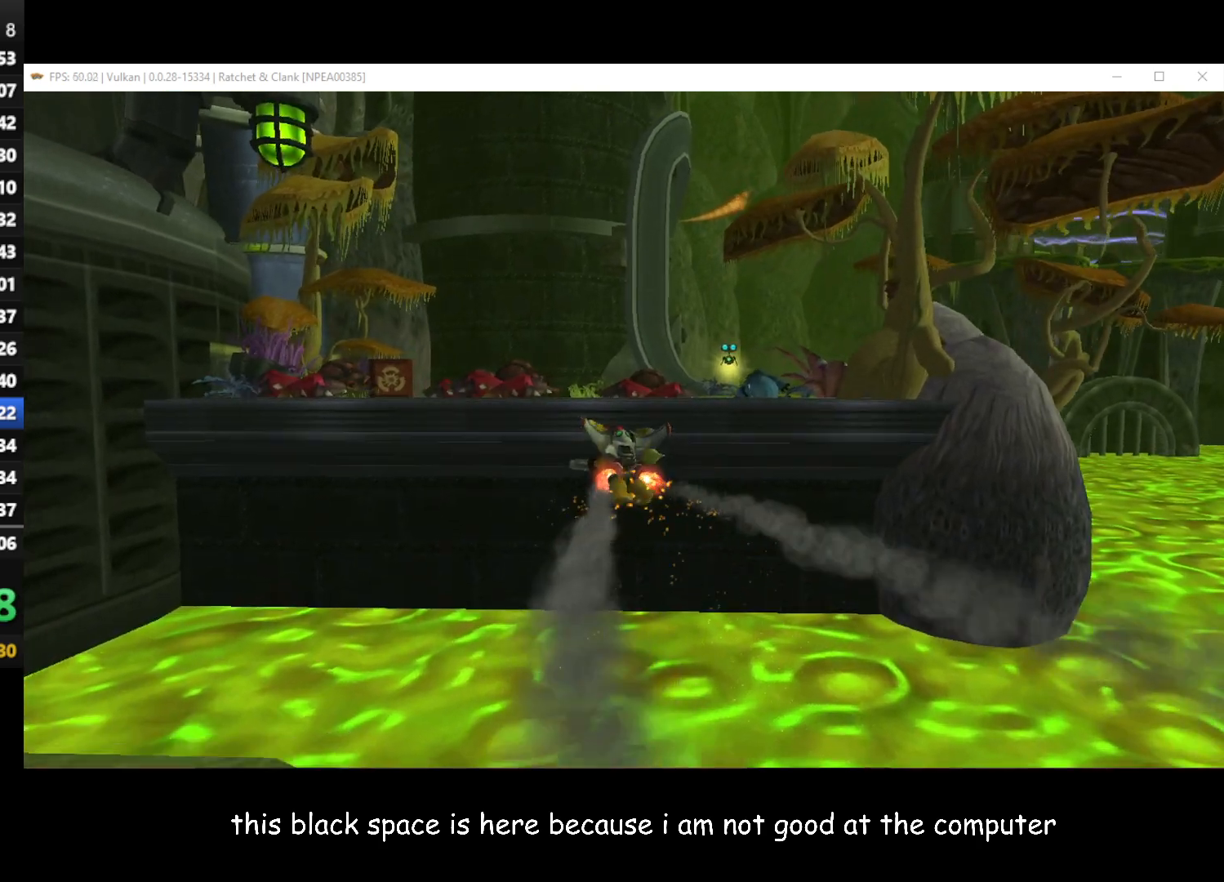
{"buttons": [], "left_stick": "up", "right_stick": "center", "events": [[133, "R1", "up"], [250, "A", "up"]]}
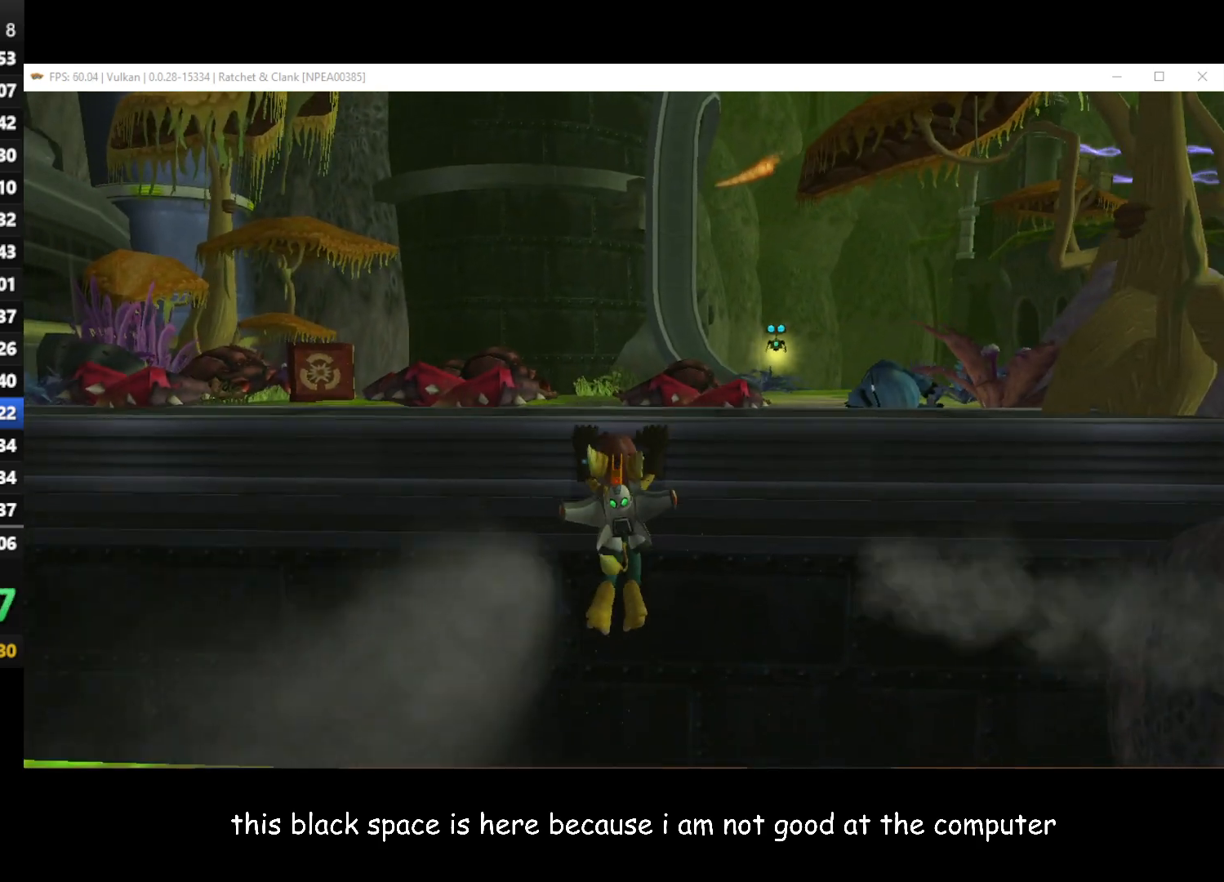
{"buttons": [], "left_stick": "up", "right_stick": "center", "events": [[17, "A", "down"], [83, "A", "up"], [167, "right_stick", "left"], [467, "right_stick", "center"]]}
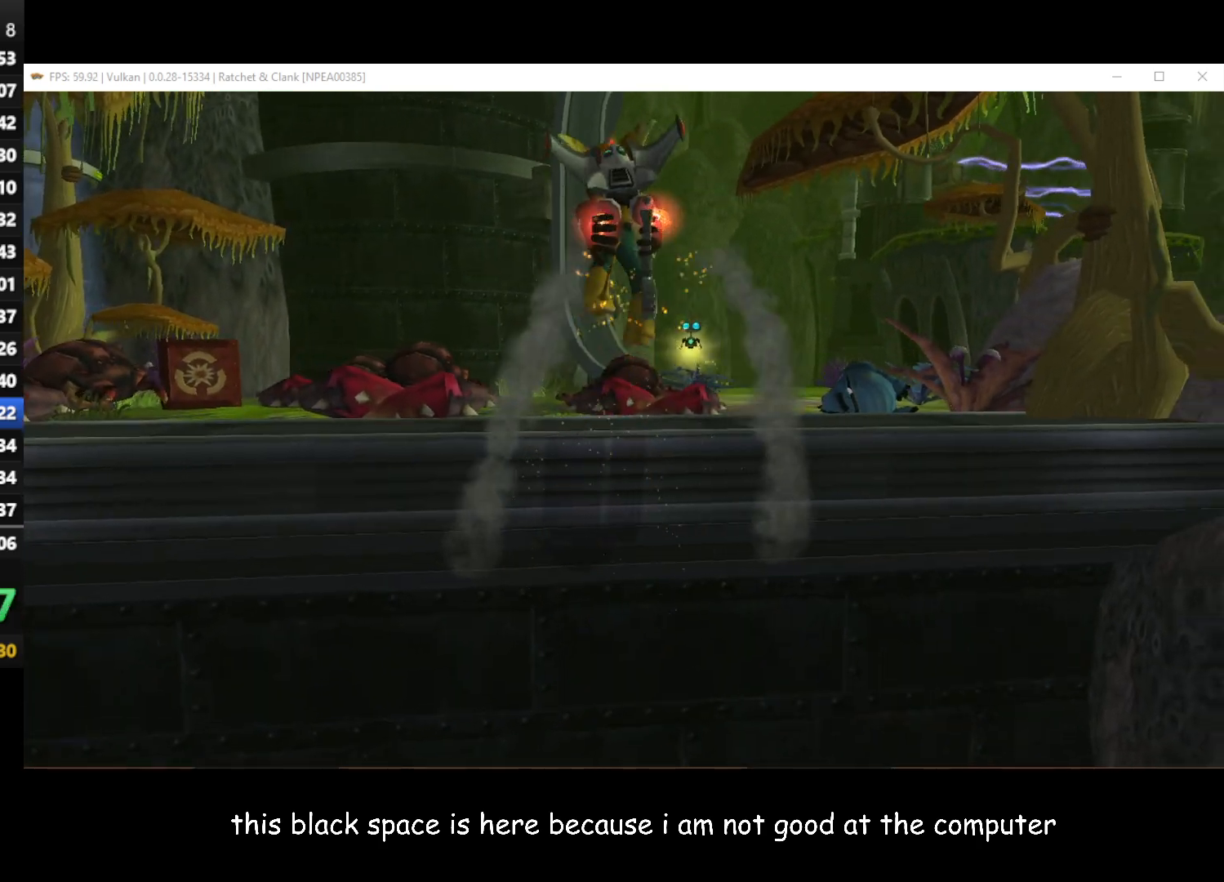
{"buttons": [], "left_stick": "up", "right_stick": "center", "events": []}
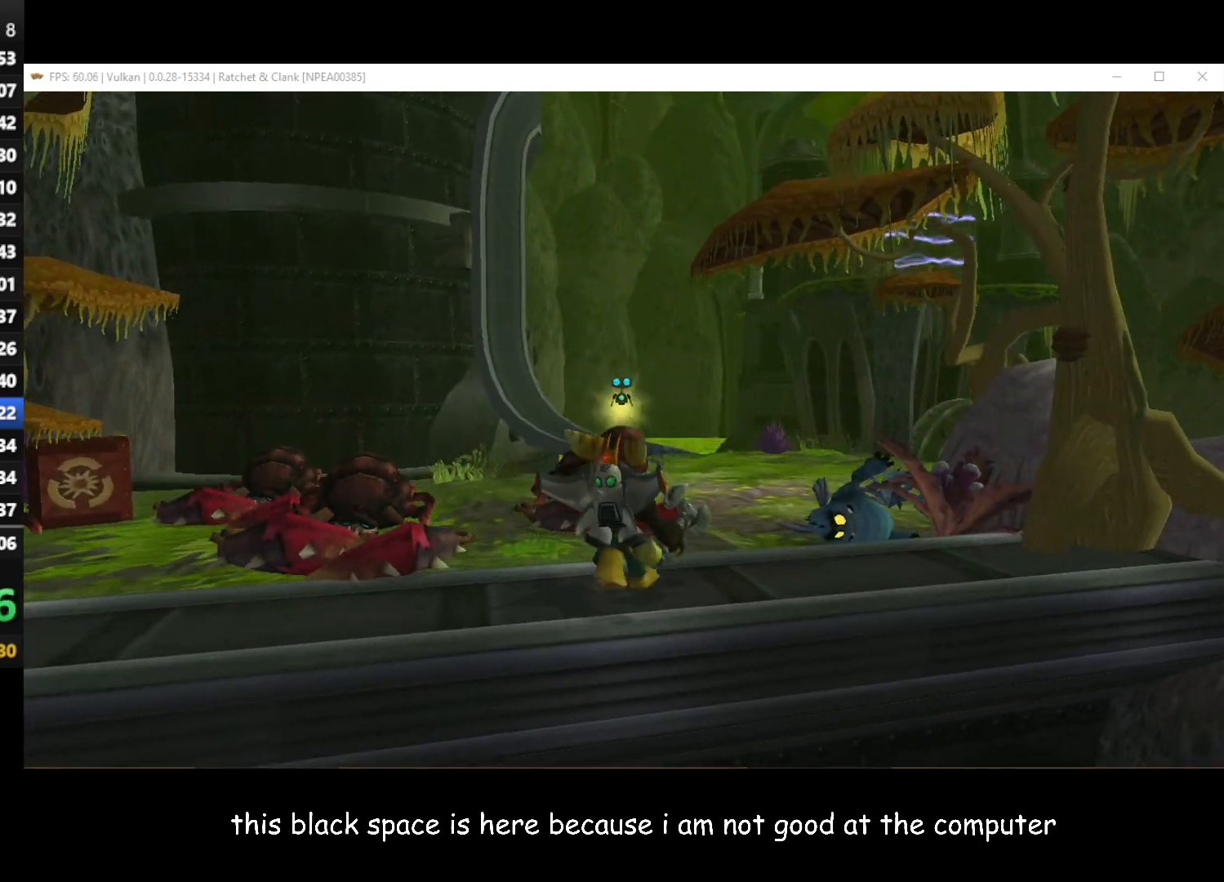
{"buttons": [], "left_stick": "up-right", "right_stick": "center", "events": [[50, "A", "down"], [50, "R1", "down"], [150, "A", "up"], [200, "R1", "up"], [400, "left_stick", "up-right"]]}
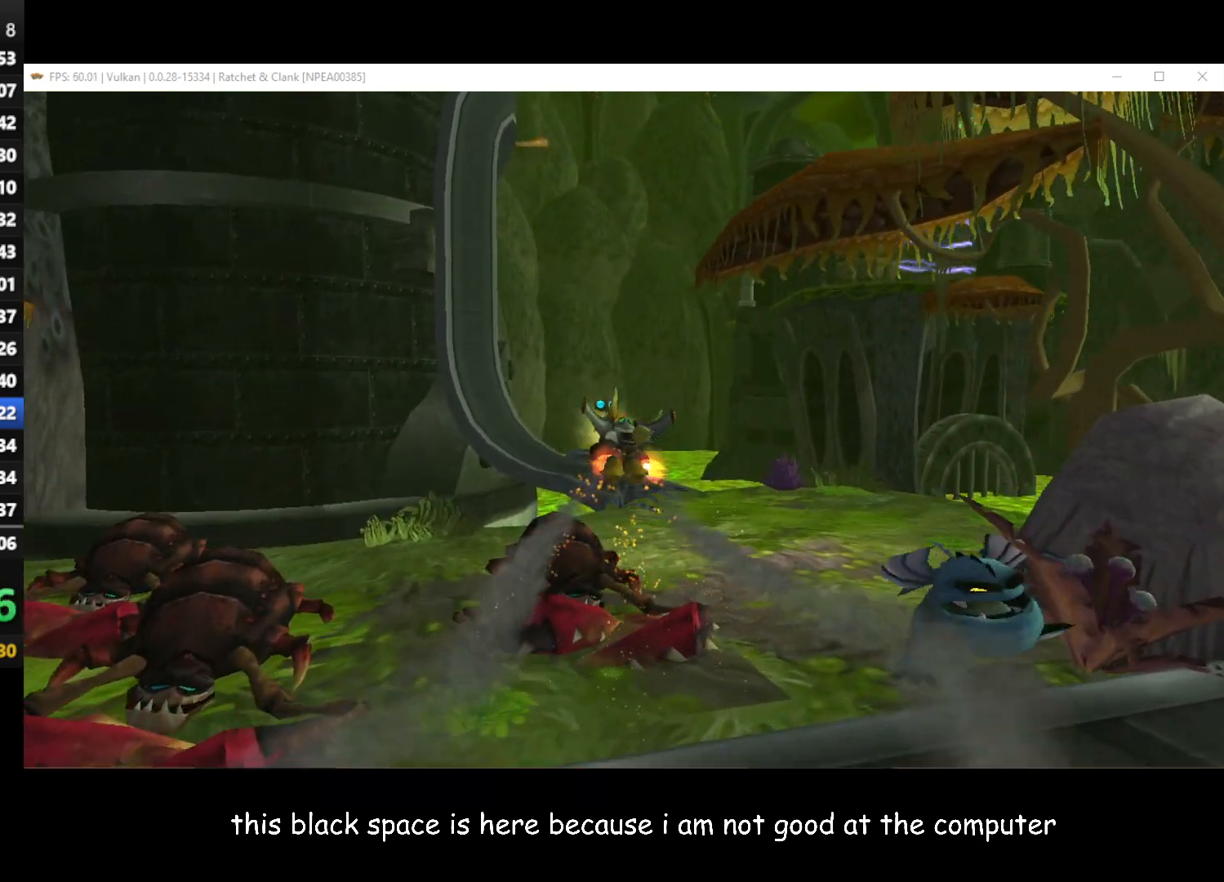
{"buttons": ["A"], "left_stick": "up-right", "right_stick": "up-right", "events": [[67, "right_stick", "up-right"], [483, "A", "down"]]}
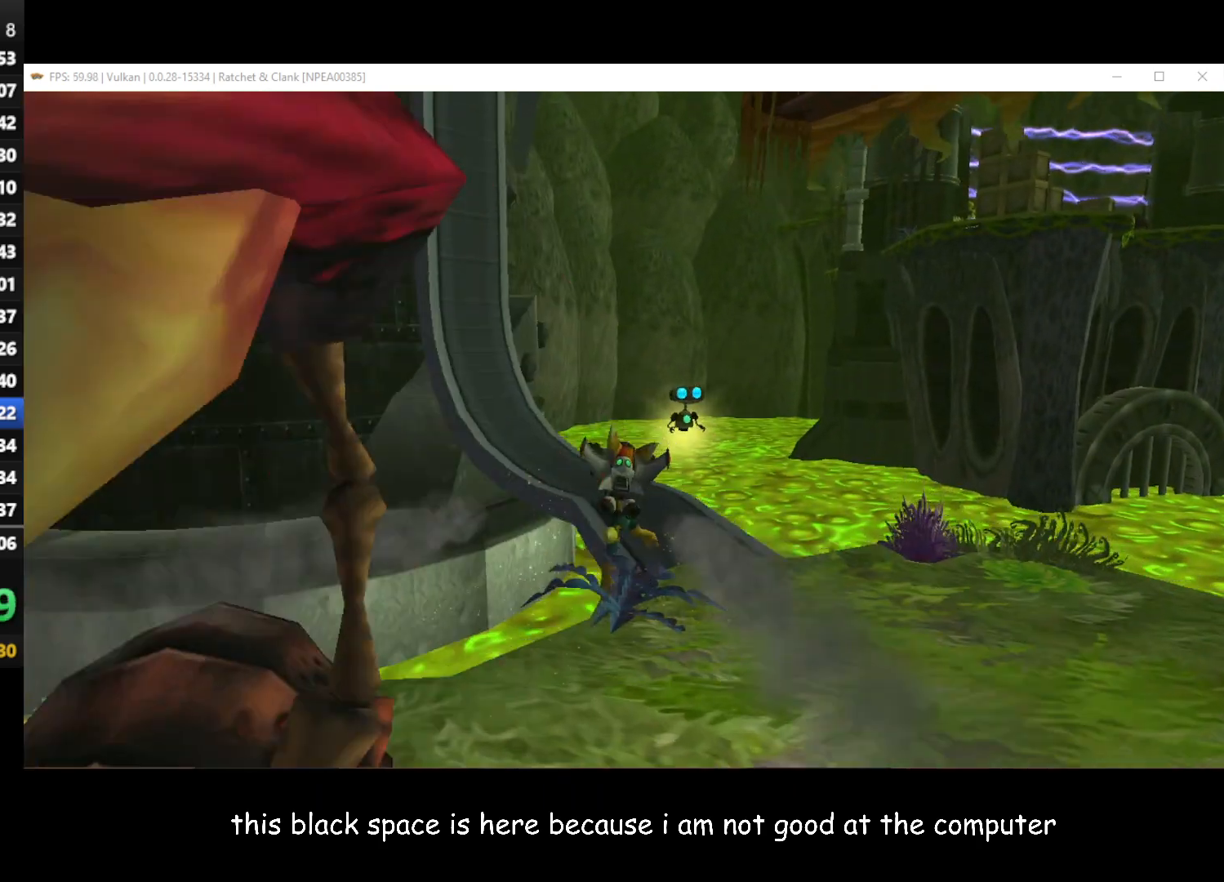
{"buttons": [], "left_stick": "up", "right_stick": "center", "events": [[50, "right_stick", "center"], [100, "A", "up"], [133, "left_stick", "up"]]}
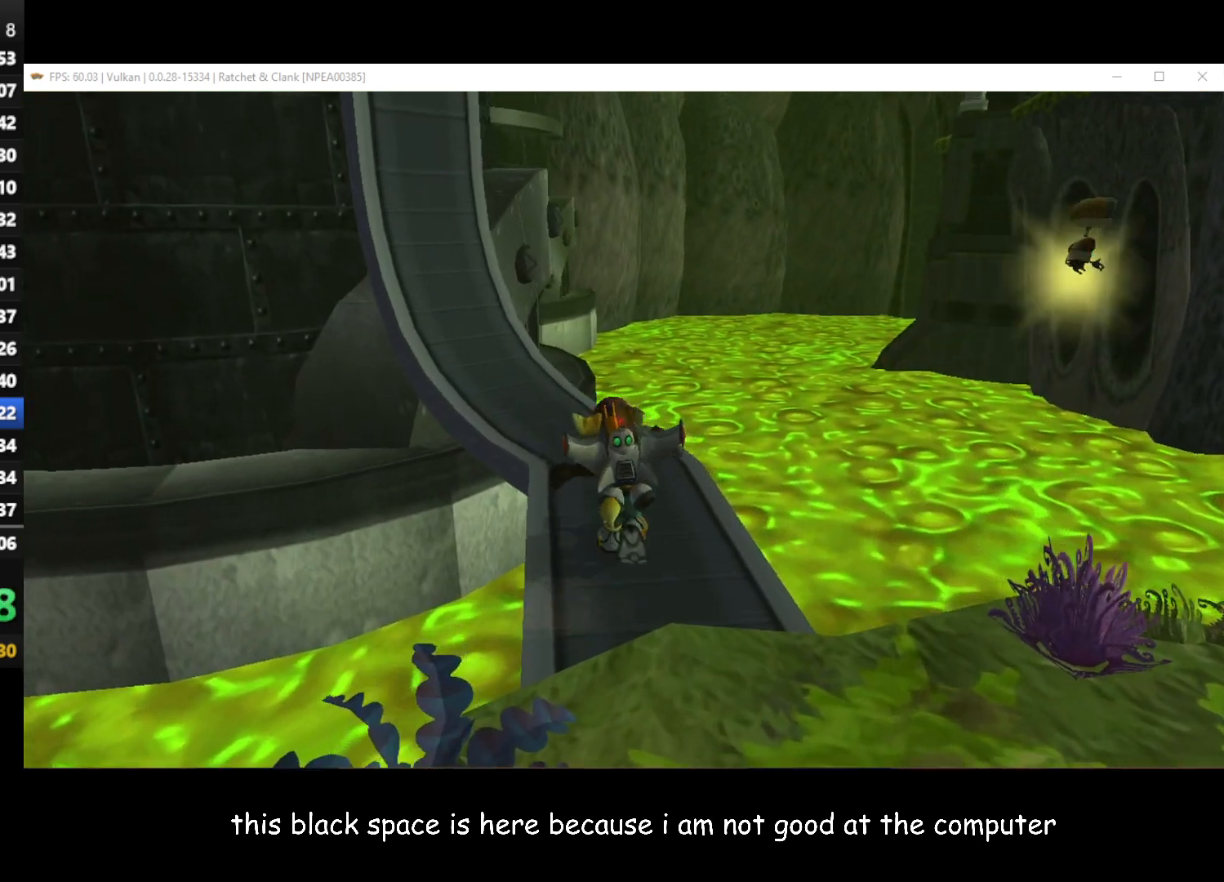
{"buttons": [], "left_stick": "up-left", "right_stick": "right", "events": [[217, "right_stick", "right"], [317, "left_stick", "up-left"]]}
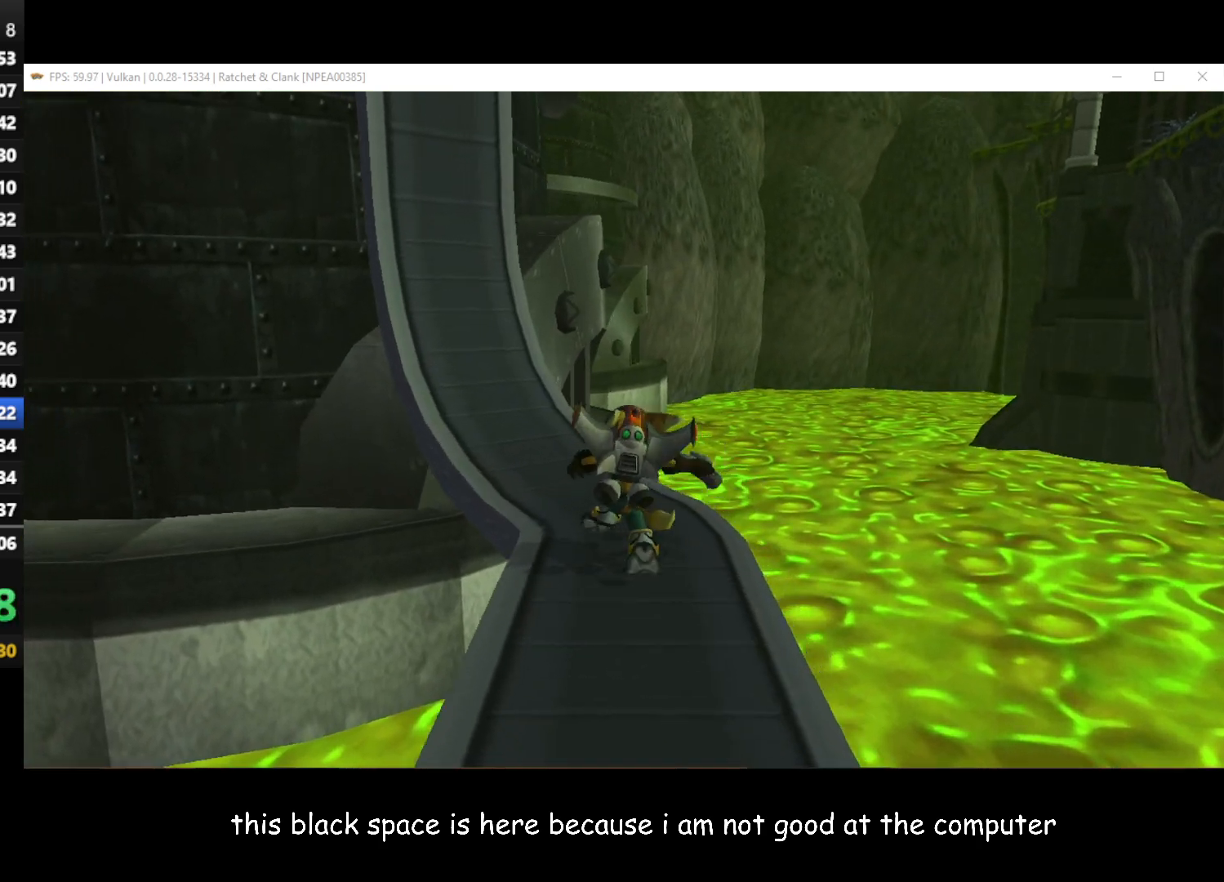
{"buttons": [], "left_stick": "up-left", "right_stick": "center", "events": [[100, "right_stick", "center"]]}
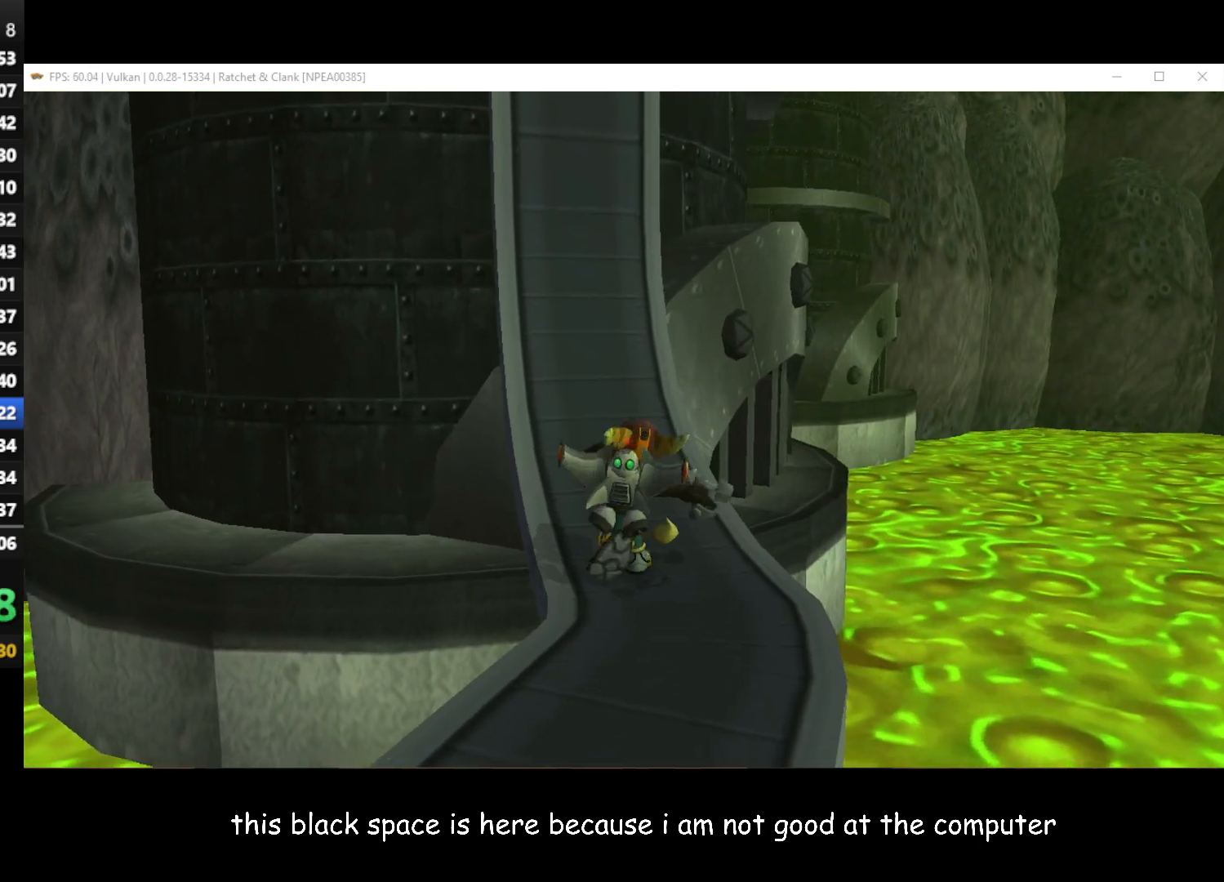
{"buttons": [], "left_stick": "up-left", "right_stick": "center", "events": []}
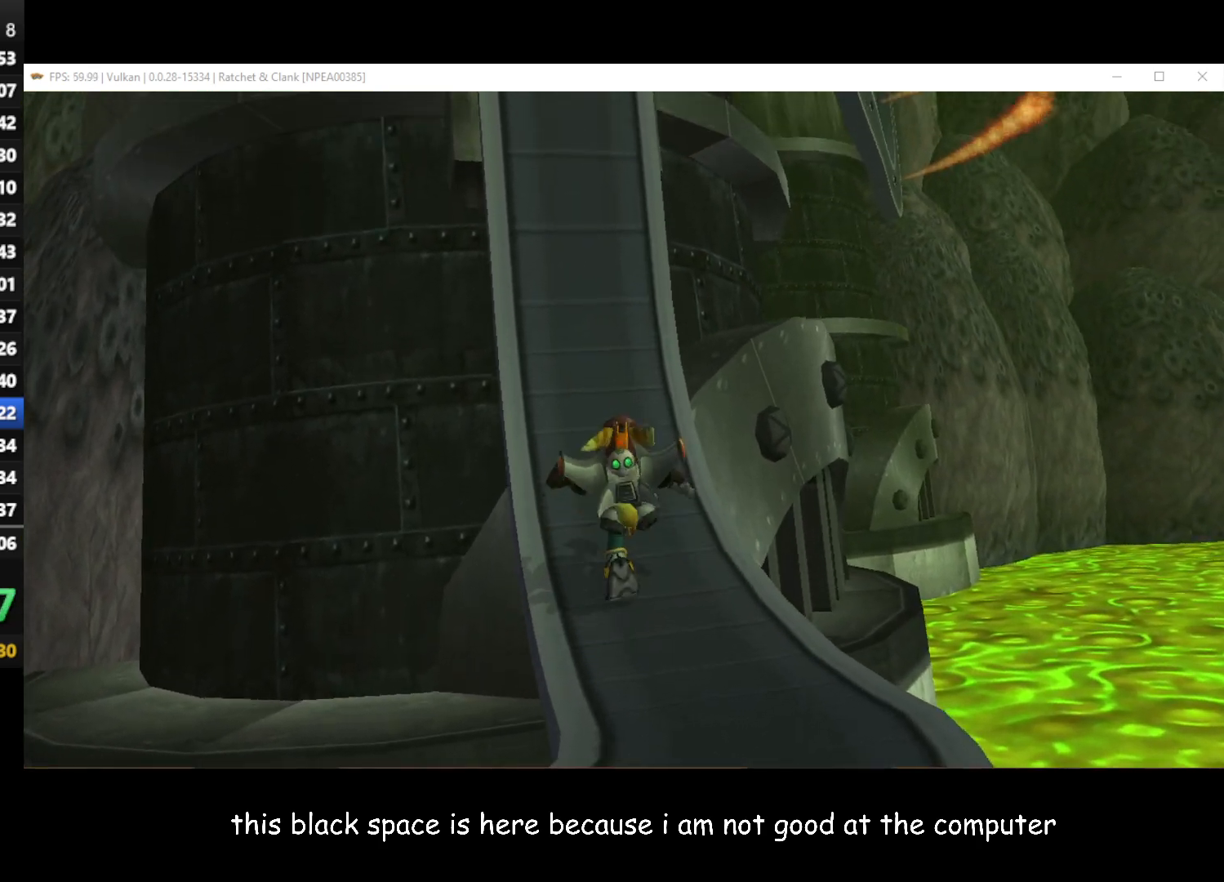
{"buttons": [], "left_stick": "up-left", "right_stick": "center", "events": []}
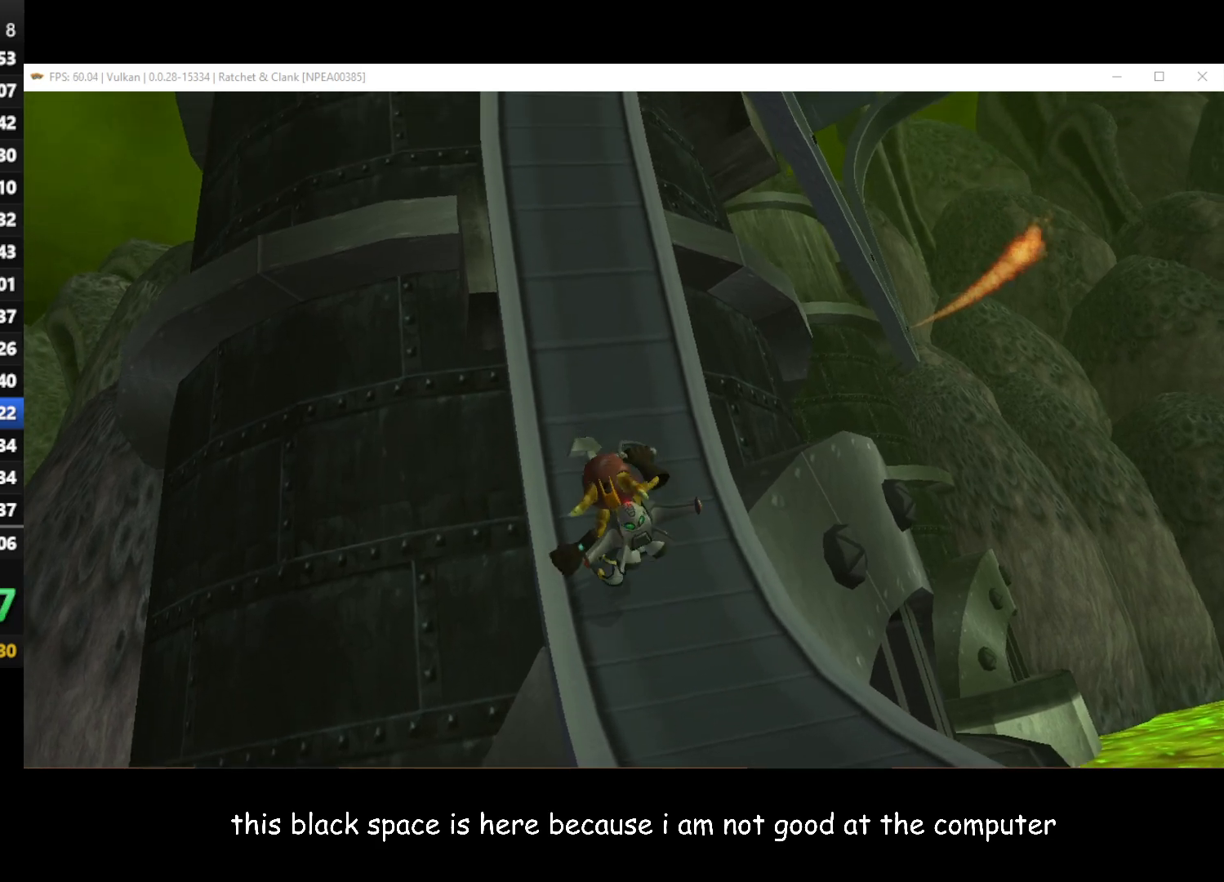
{"buttons": [], "left_stick": "up-left", "right_stick": "center", "events": []}
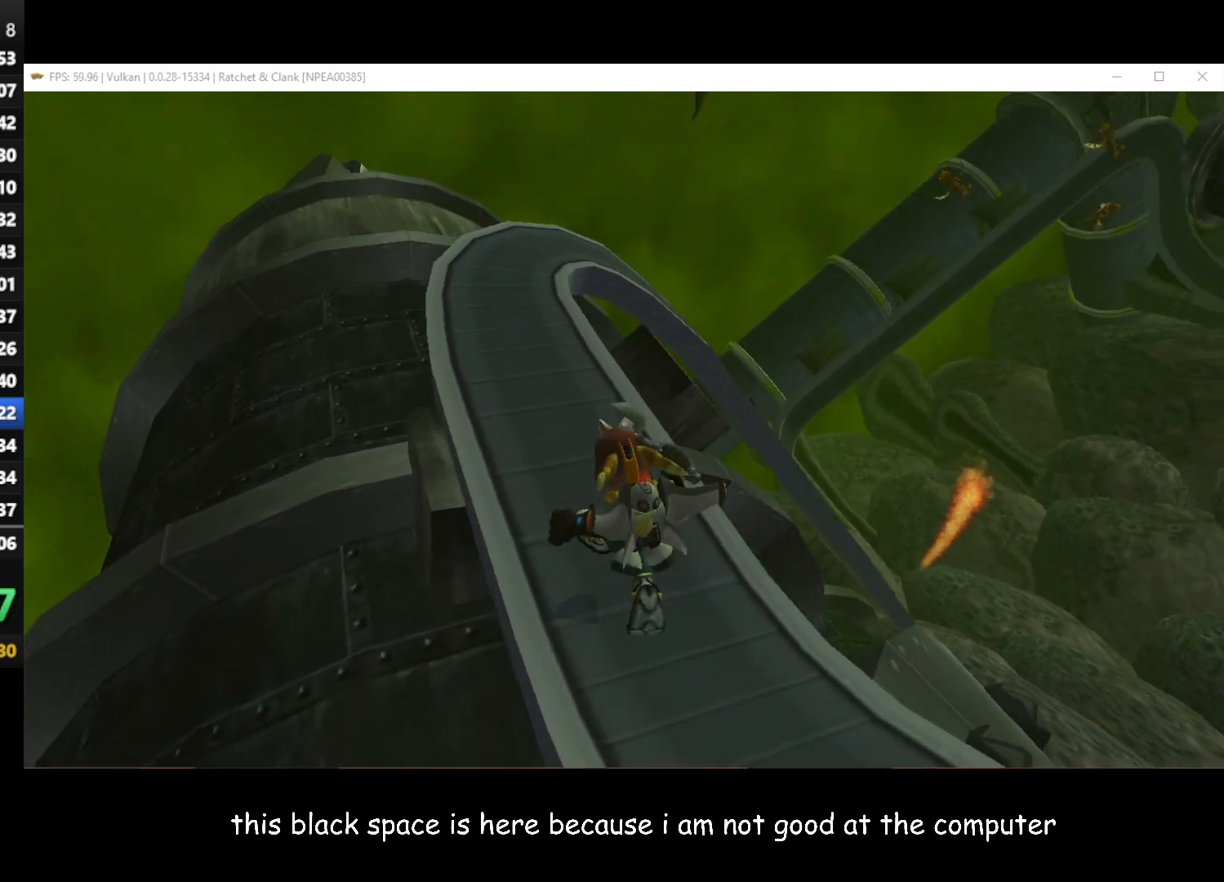
{"buttons": [], "left_stick": "up-left", "right_stick": "left", "events": [[367, "right_stick", "left"]]}
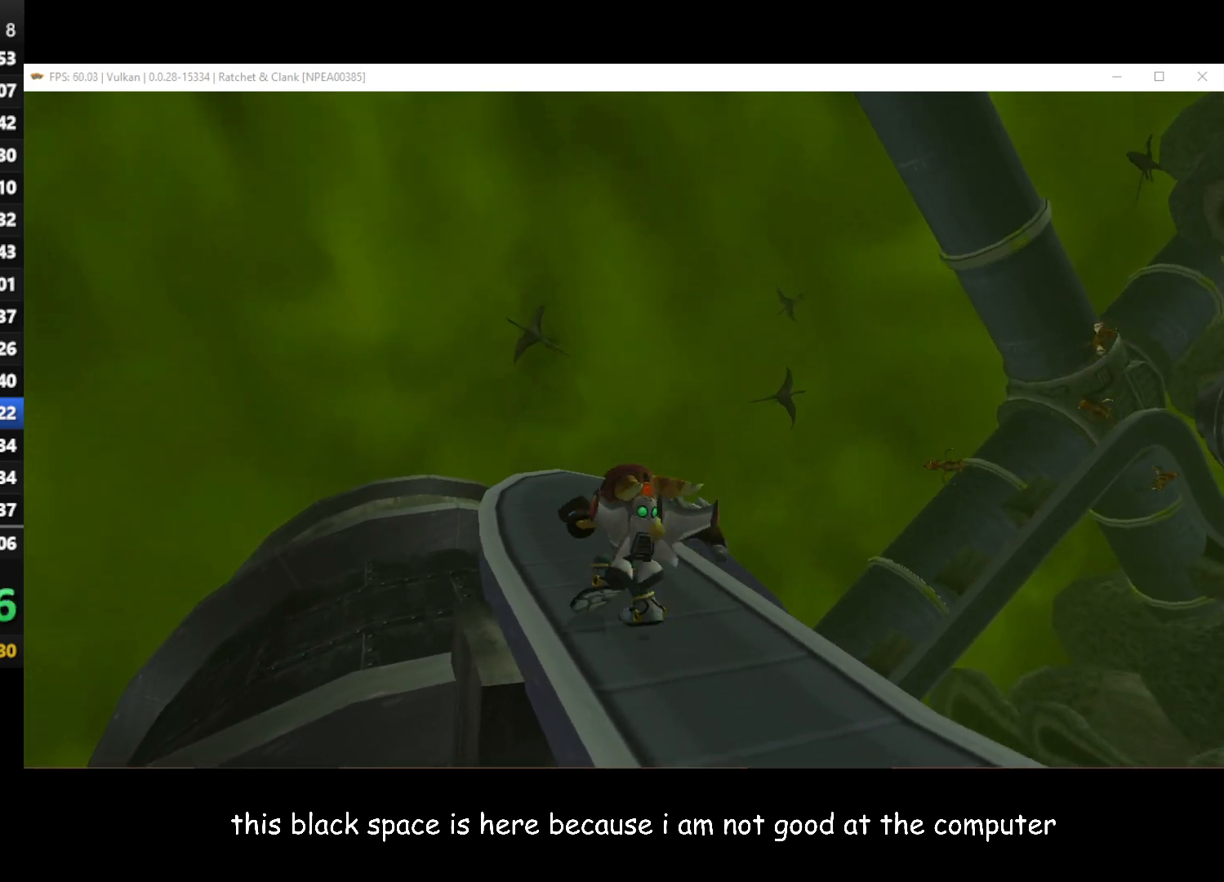
{"buttons": [], "left_stick": "up-left", "right_stick": "left", "events": []}
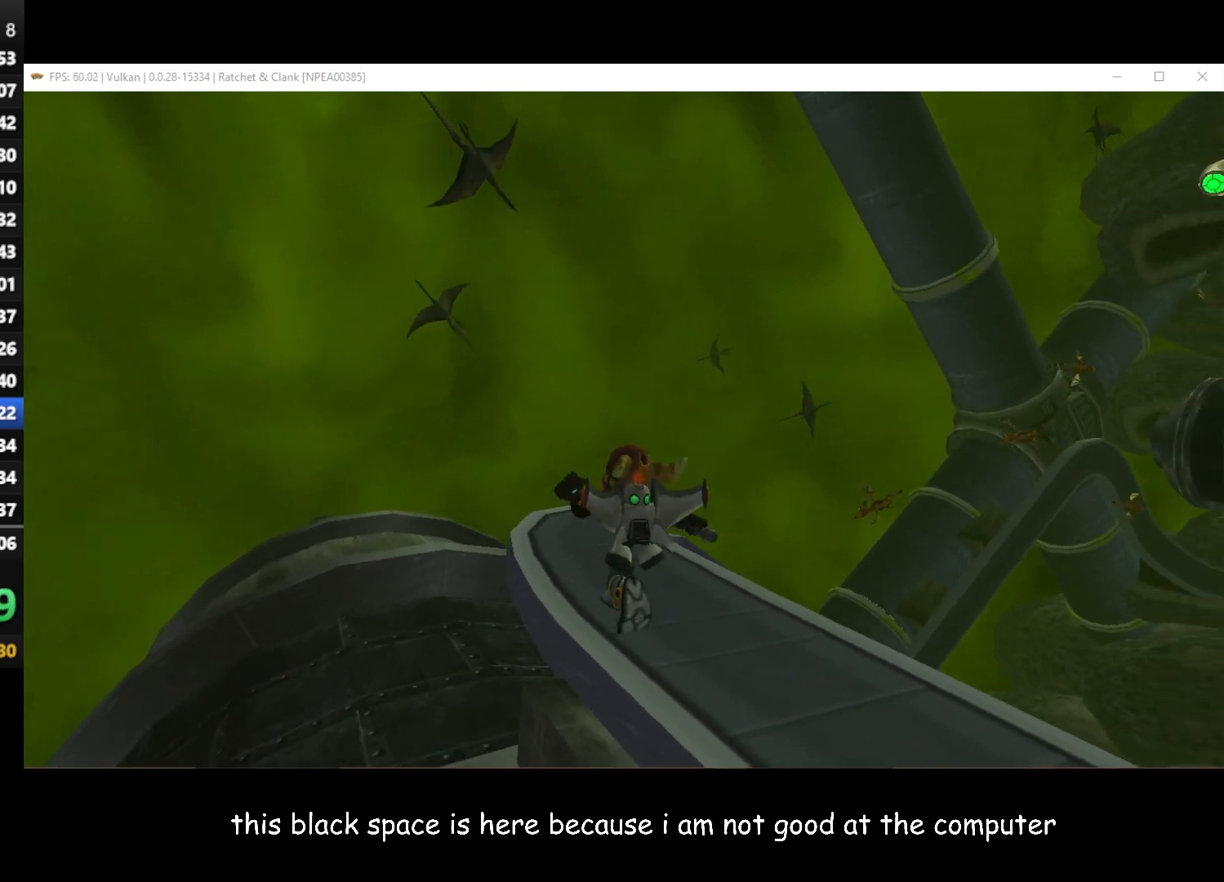
{"buttons": [], "left_stick": "up-left", "right_stick": "left", "events": []}
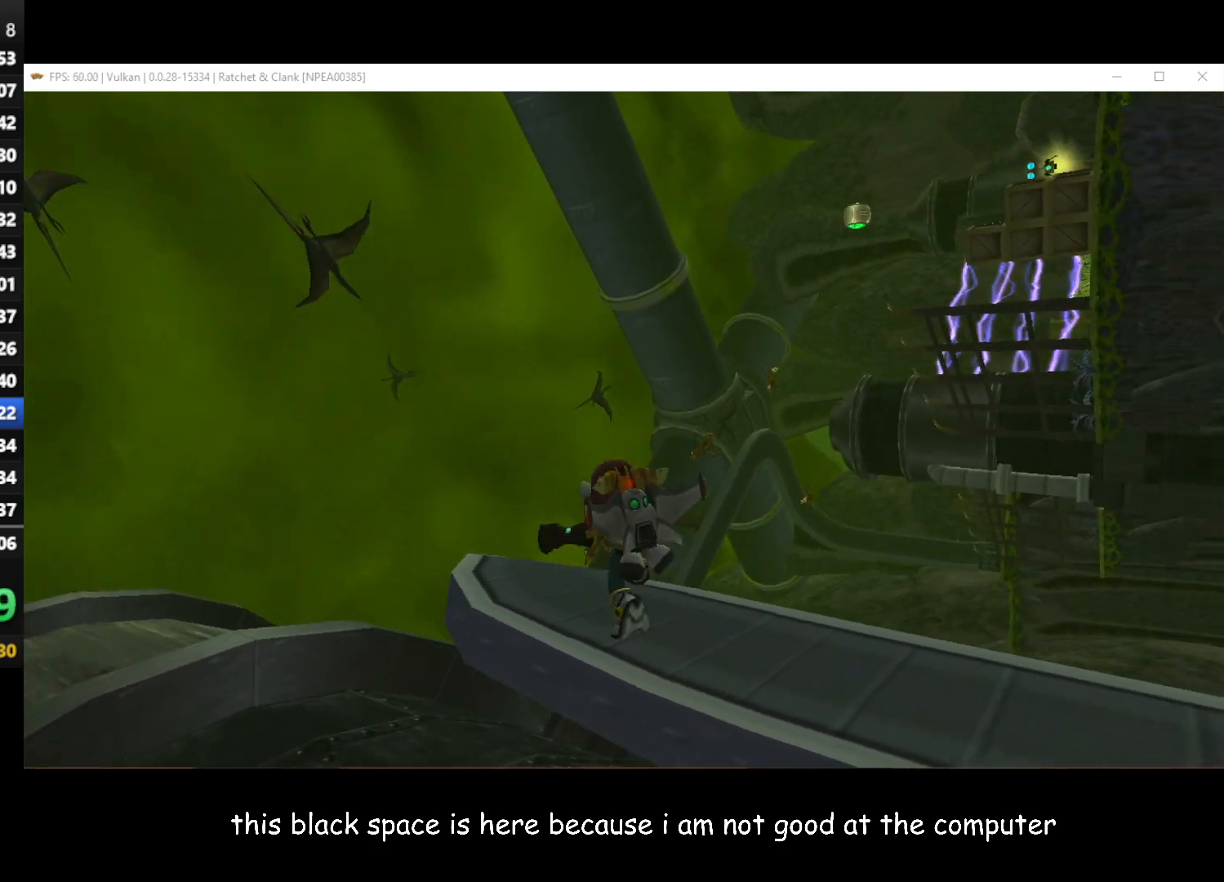
{"buttons": [], "left_stick": "up-left", "right_stick": "left", "events": [[67, "right_stick", "center"], [250, "right_stick", "left"]]}
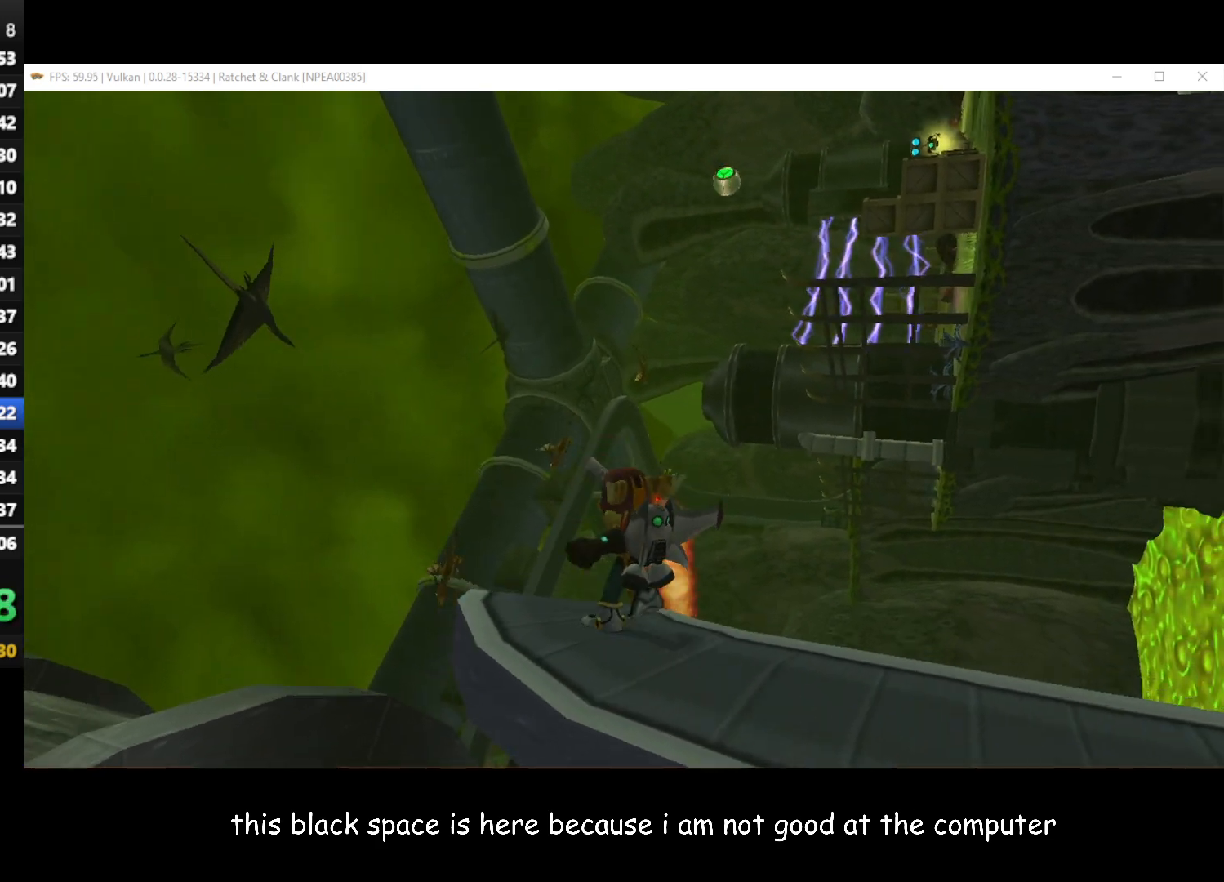
{"buttons": [], "left_stick": "up", "right_stick": "center", "events": [[33, "left_stick", "up"], [317, "right_stick", "center"]]}
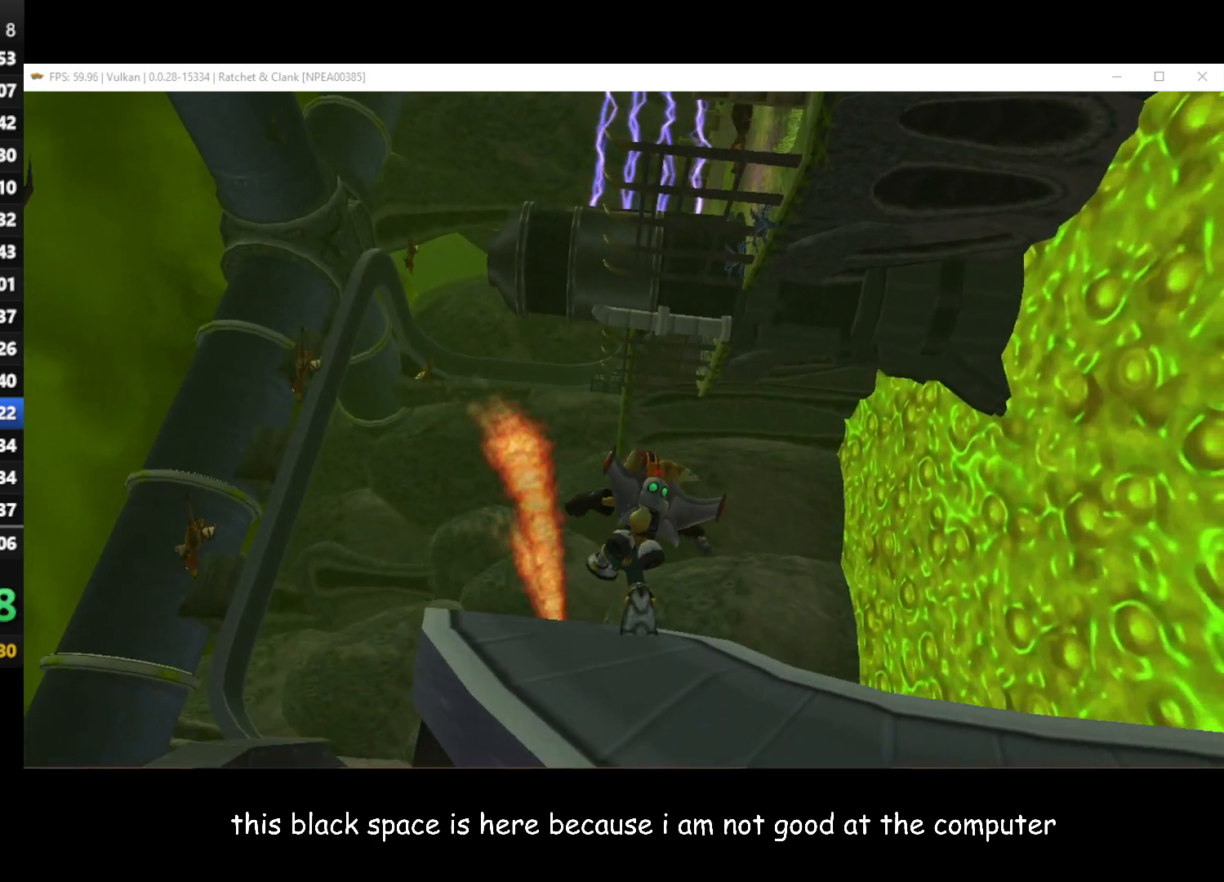
{"buttons": [], "left_stick": "up-left", "right_stick": "center", "events": [[400, "left_stick", "up-left"]]}
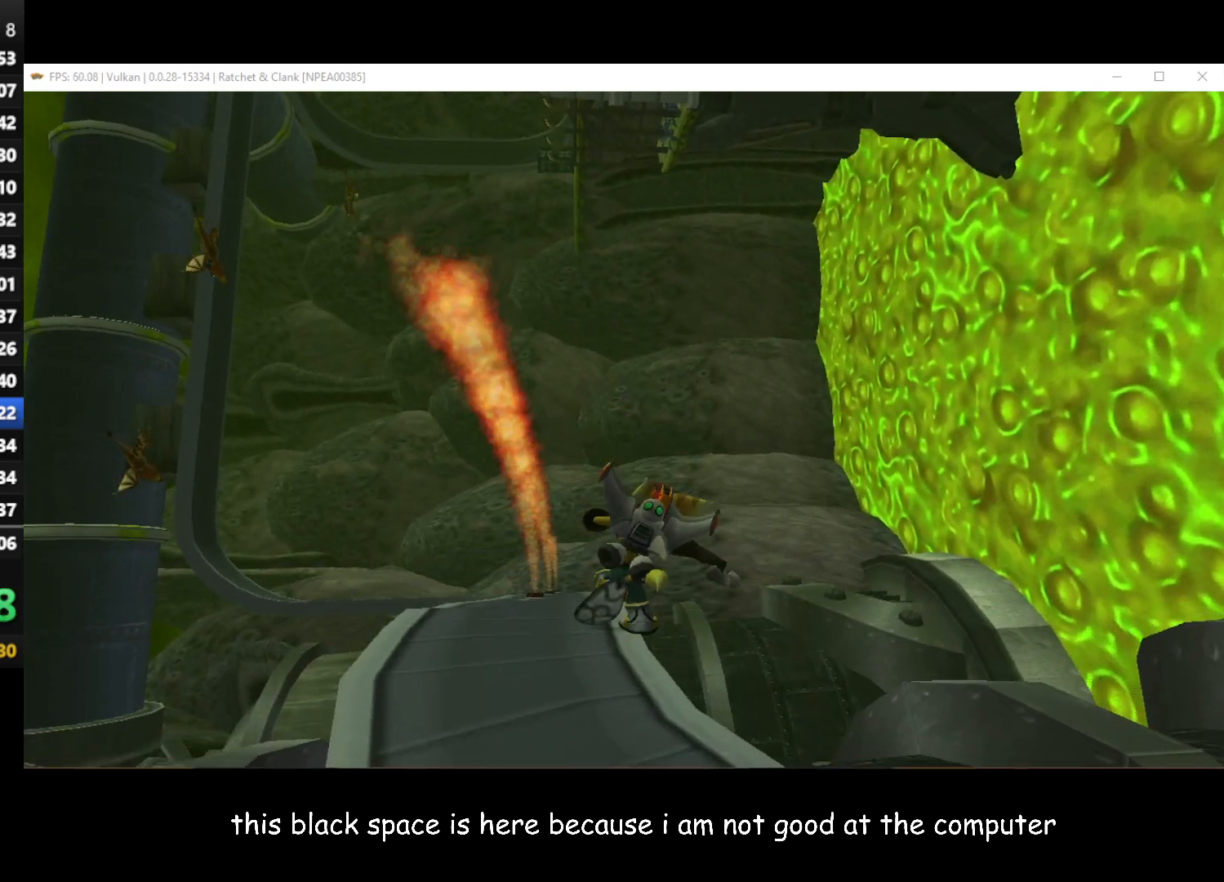
{"buttons": [], "left_stick": "up", "right_stick": "center", "events": [[150, "left_stick", "up"]]}
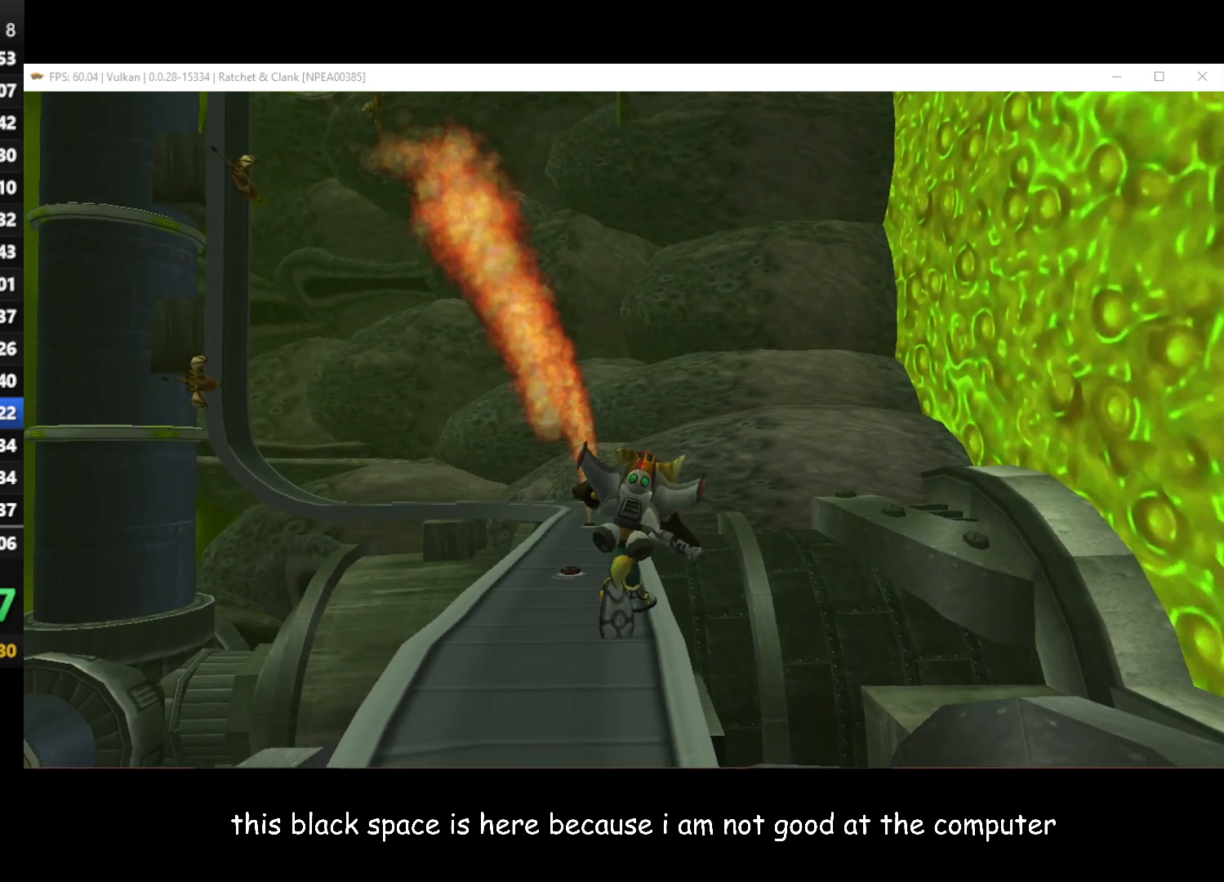
{"buttons": [], "left_stick": "up", "right_stick": "center", "events": []}
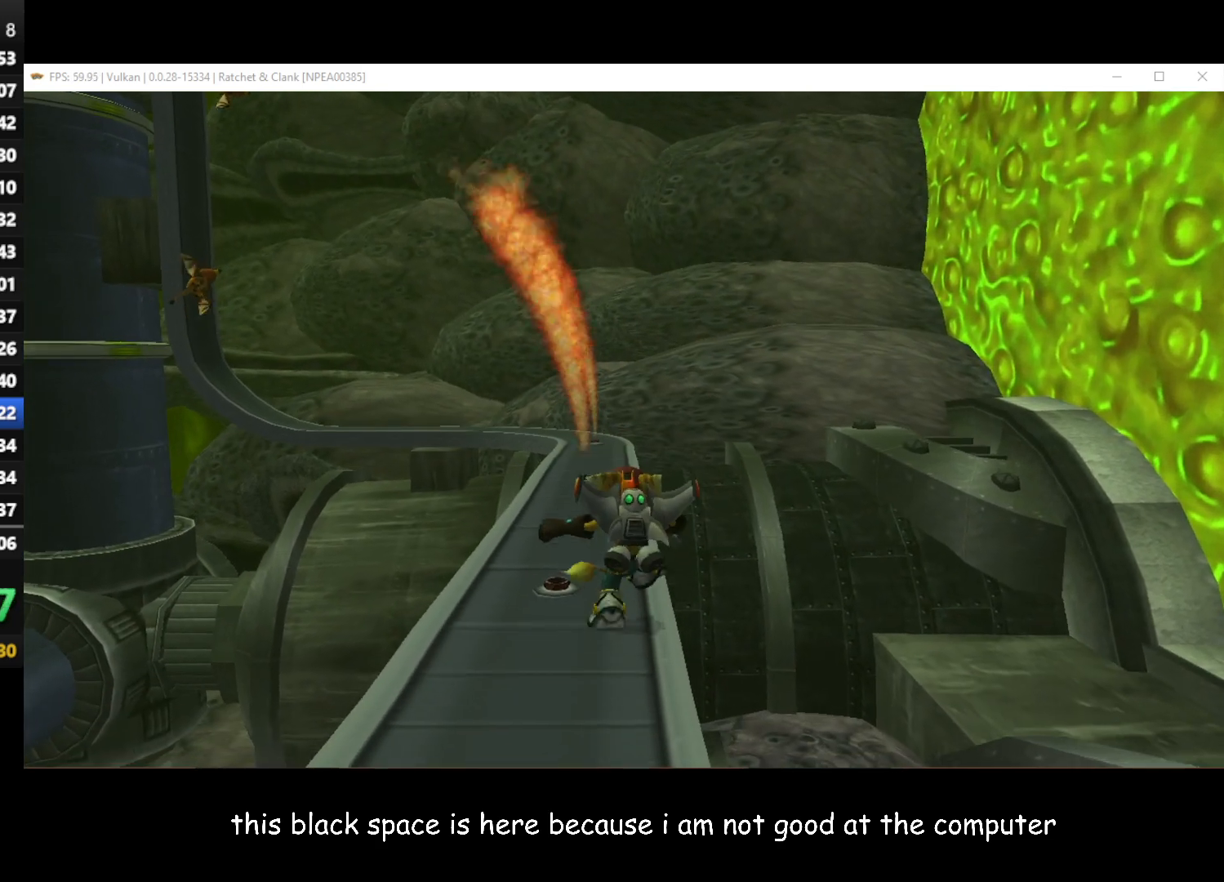
{"buttons": [], "left_stick": "up", "right_stick": "center", "events": []}
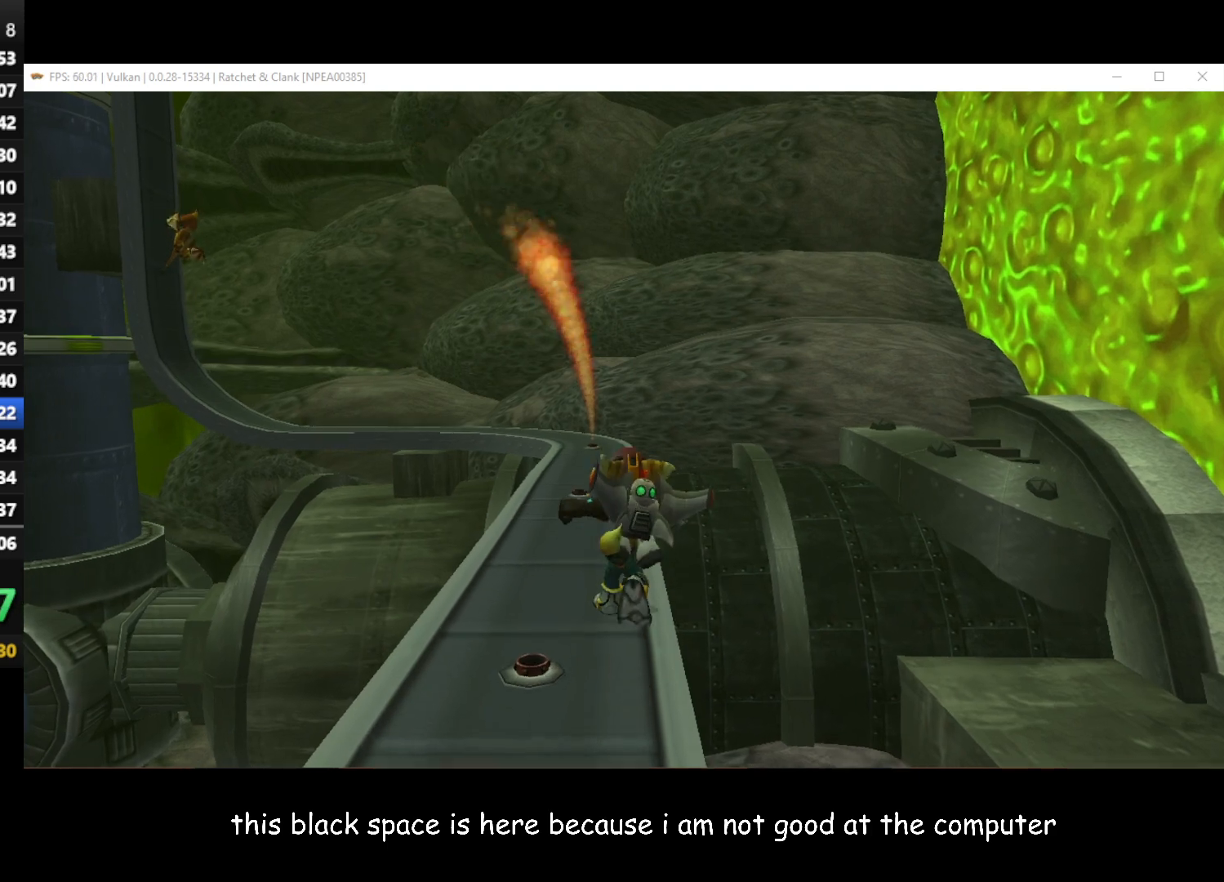
{"buttons": [], "left_stick": "up", "right_stick": "center", "events": []}
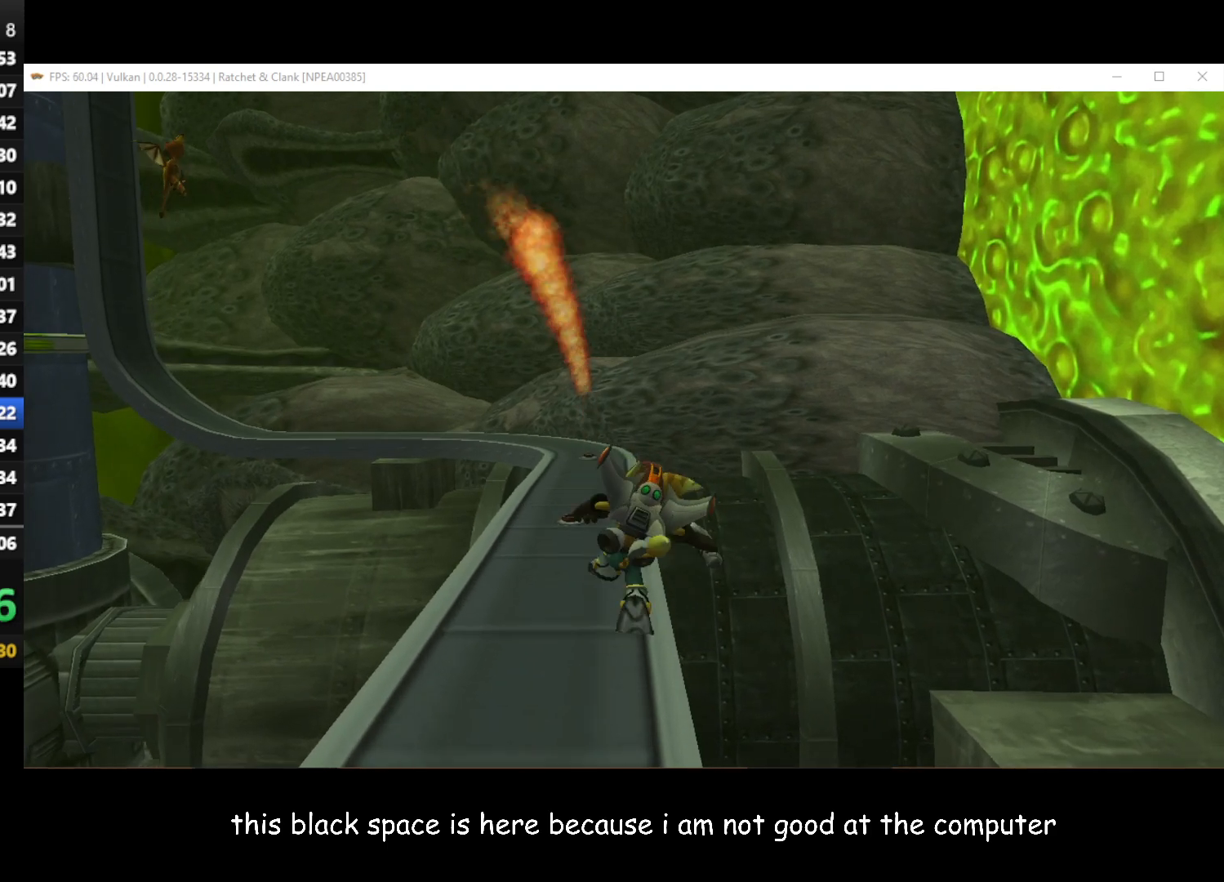
{"buttons": [], "left_stick": "up", "right_stick": "center", "events": []}
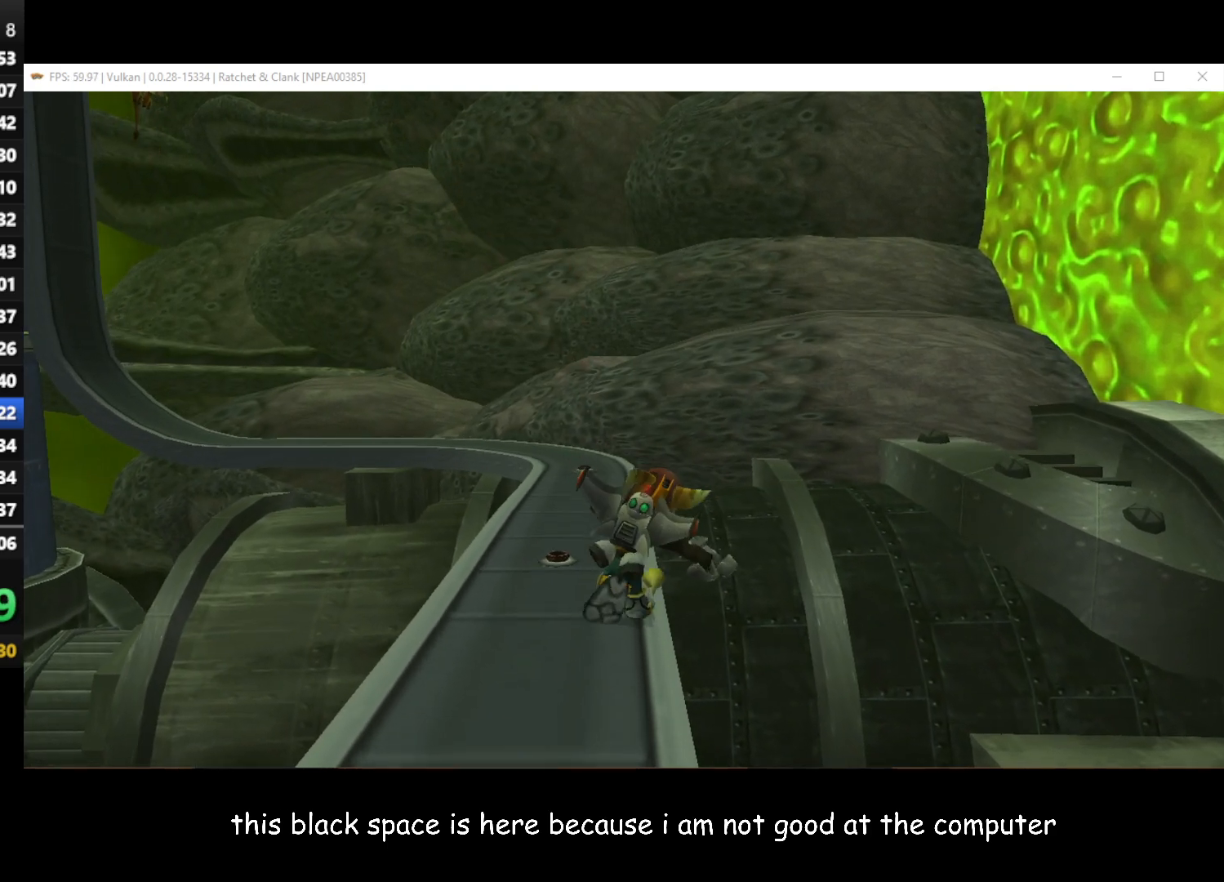
{"buttons": [], "left_stick": "up", "right_stick": "center", "events": []}
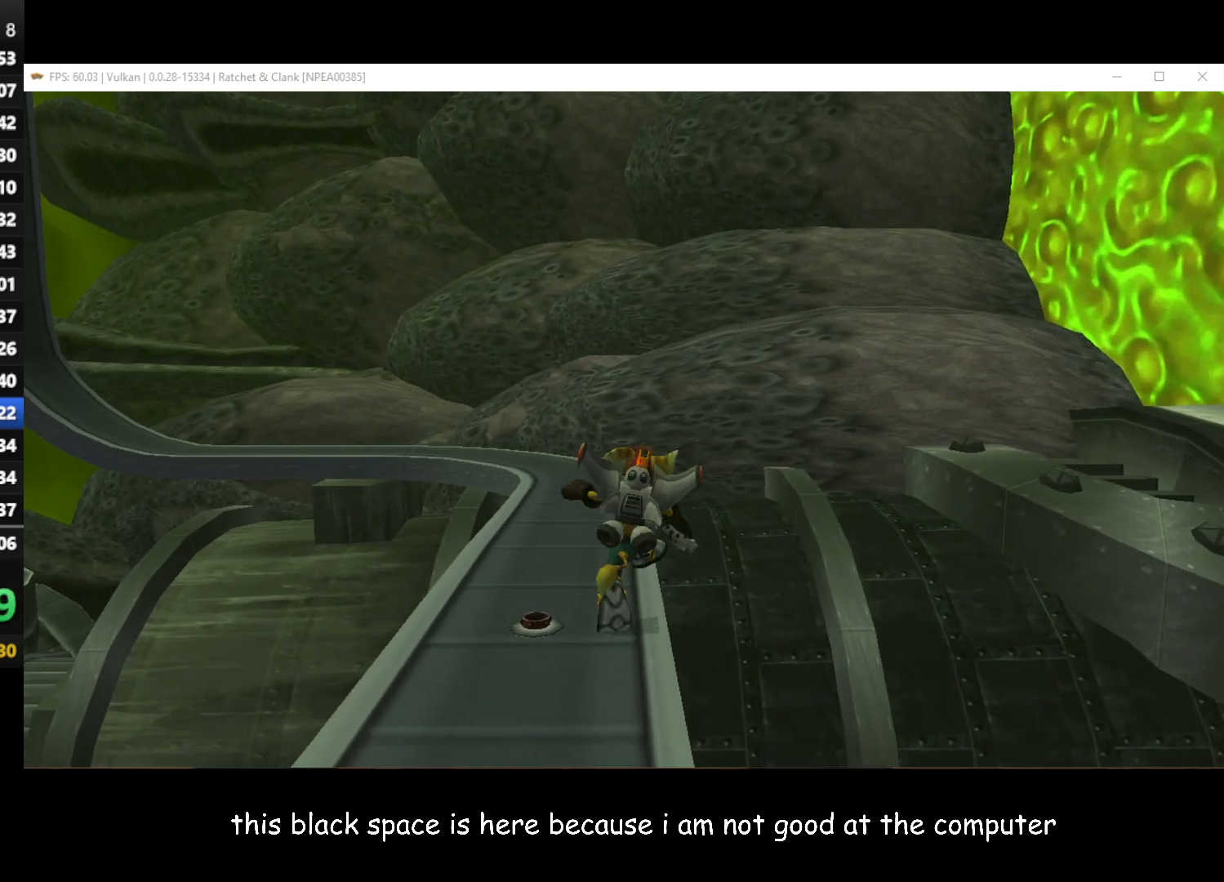
{"buttons": [], "left_stick": "up", "right_stick": "center", "events": []}